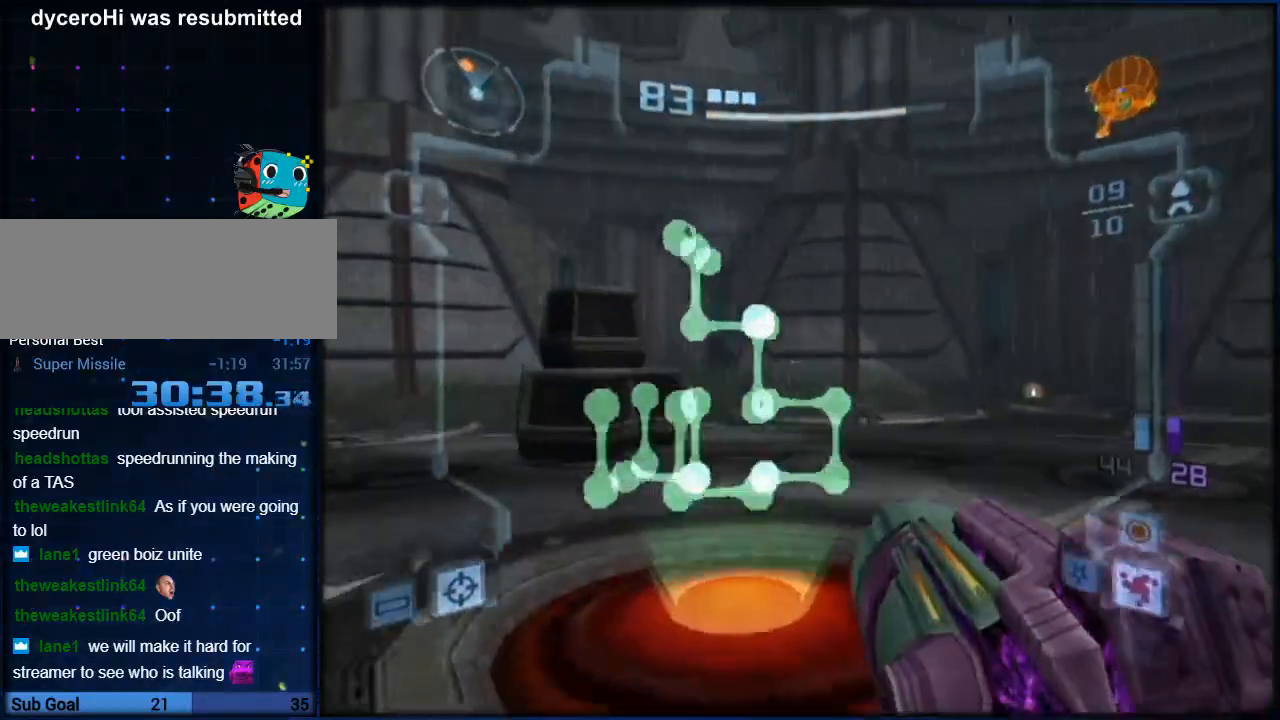
Gameplay with a controller (Nintendo layout); each line is a JSON object with the inputs held at the frame after it. "button_events" lists button changes between this image and that frame as [ms after this image, input, new state], when the widget could be followed in between (sticks are given only as held states). Not read: L3 R3.
{"buttons": ["L1", "R1"], "left_stick": "up-left", "right_stick": "center", "button_events": [[67, "R1", "down"], [317, "B", "down"], [317, "R1", "up"], [433, "B", "up"], [483, "R1", "down"]]}
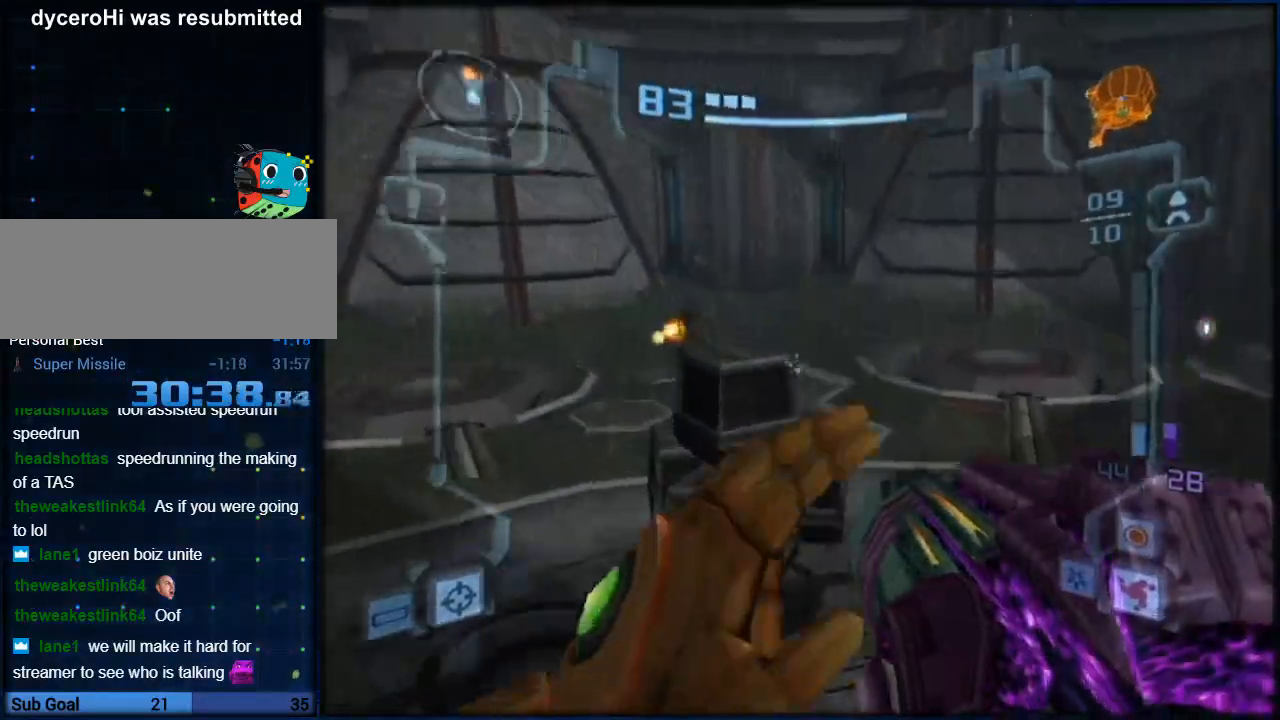
{"buttons": ["L1"], "left_stick": "up-left", "right_stick": "center", "button_events": [[133, "R1", "up"], [283, "A", "down"], [400, "A", "up"]]}
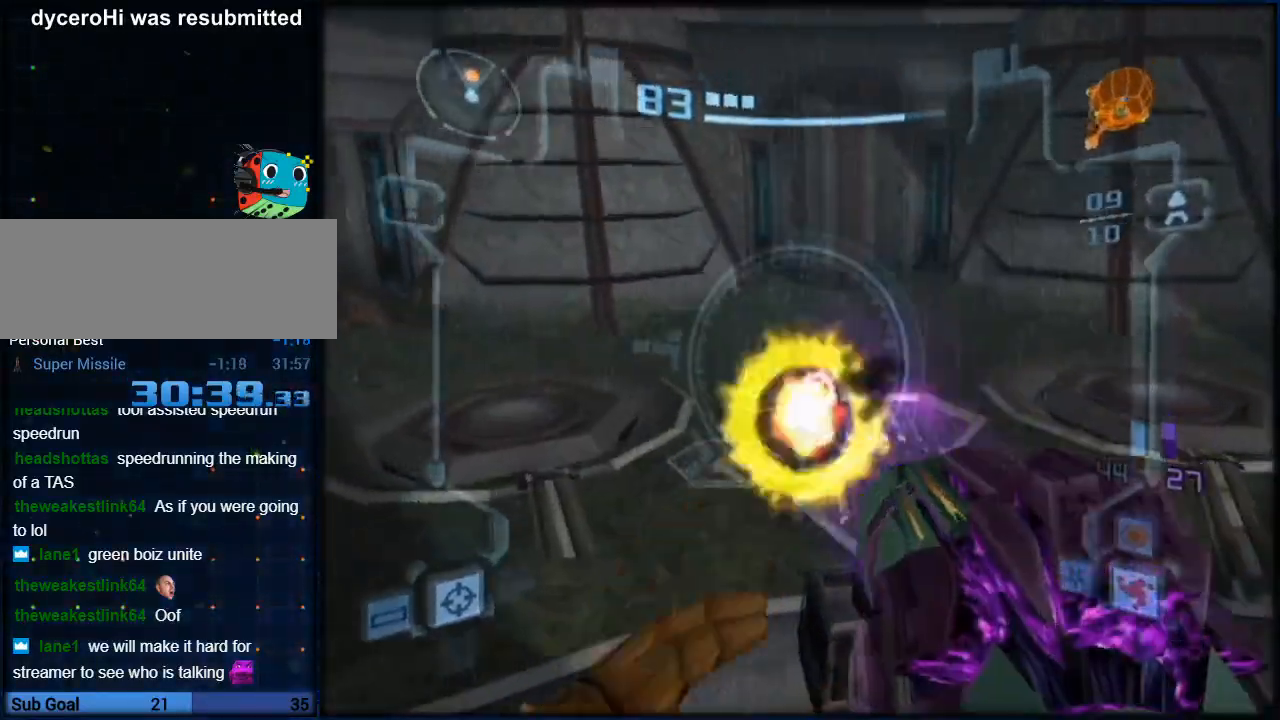
{"buttons": ["L1"], "left_stick": "up-left", "right_stick": "center", "button_events": [[133, "A", "down"], [250, "A", "up"]]}
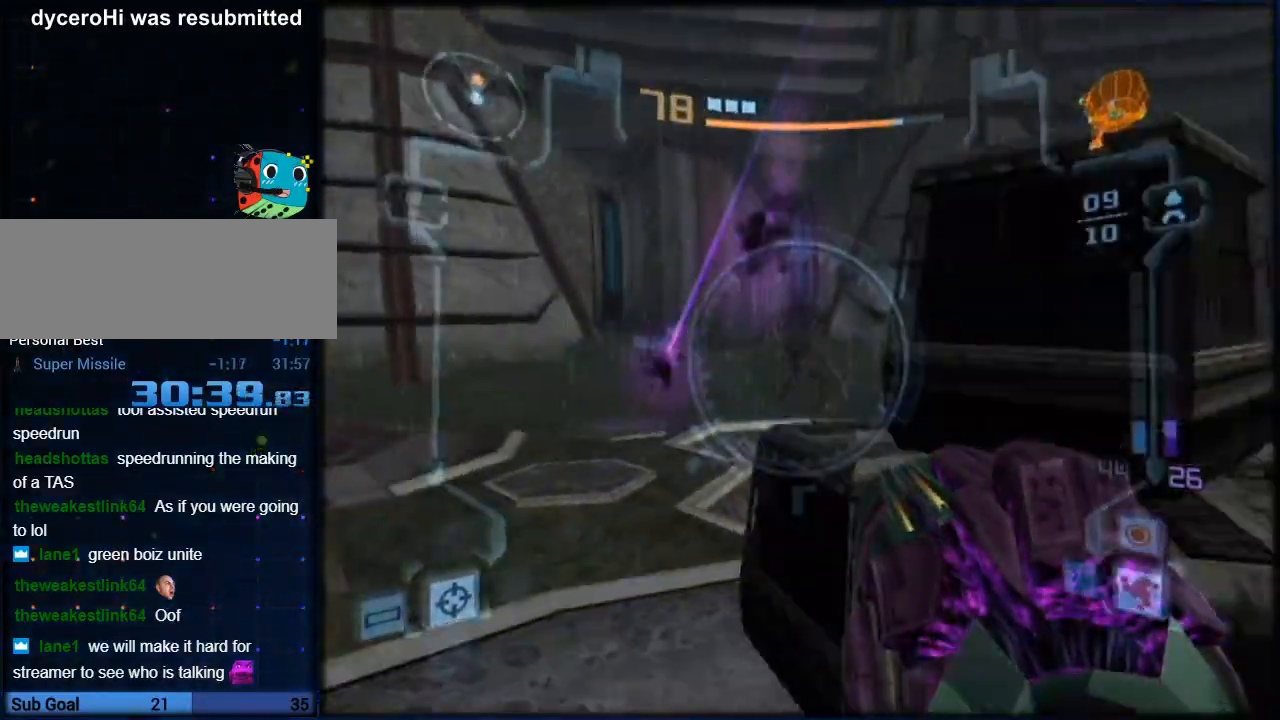
{"buttons": ["A", "L1"], "left_stick": "up", "right_stick": "center", "button_events": [[217, "B", "down"], [317, "B", "up"], [450, "A", "down"]]}
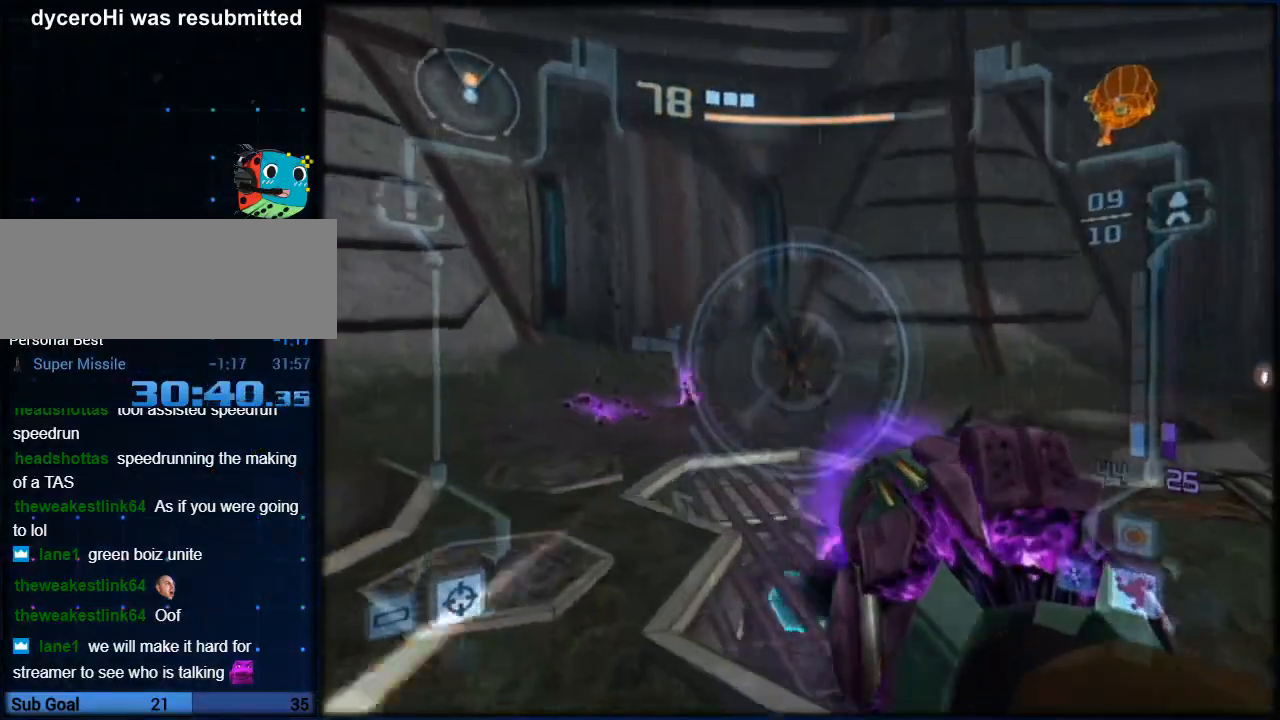
{"buttons": ["L1"], "left_stick": "down-left", "right_stick": "center", "button_events": [[33, "A", "up"], [250, "A", "down"], [383, "A", "up"]]}
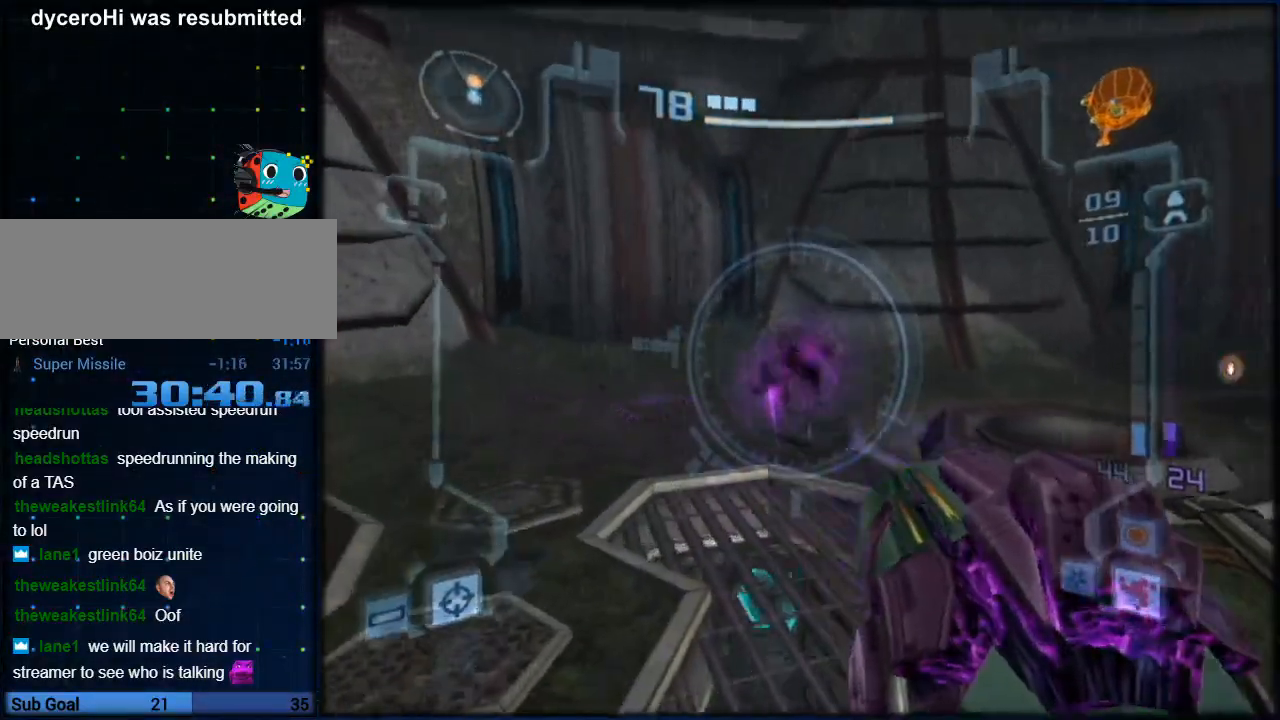
{"buttons": [], "left_stick": "down-right", "right_stick": "center", "button_events": [[83, "A", "down"], [183, "A", "up"], [383, "L1", "up"]]}
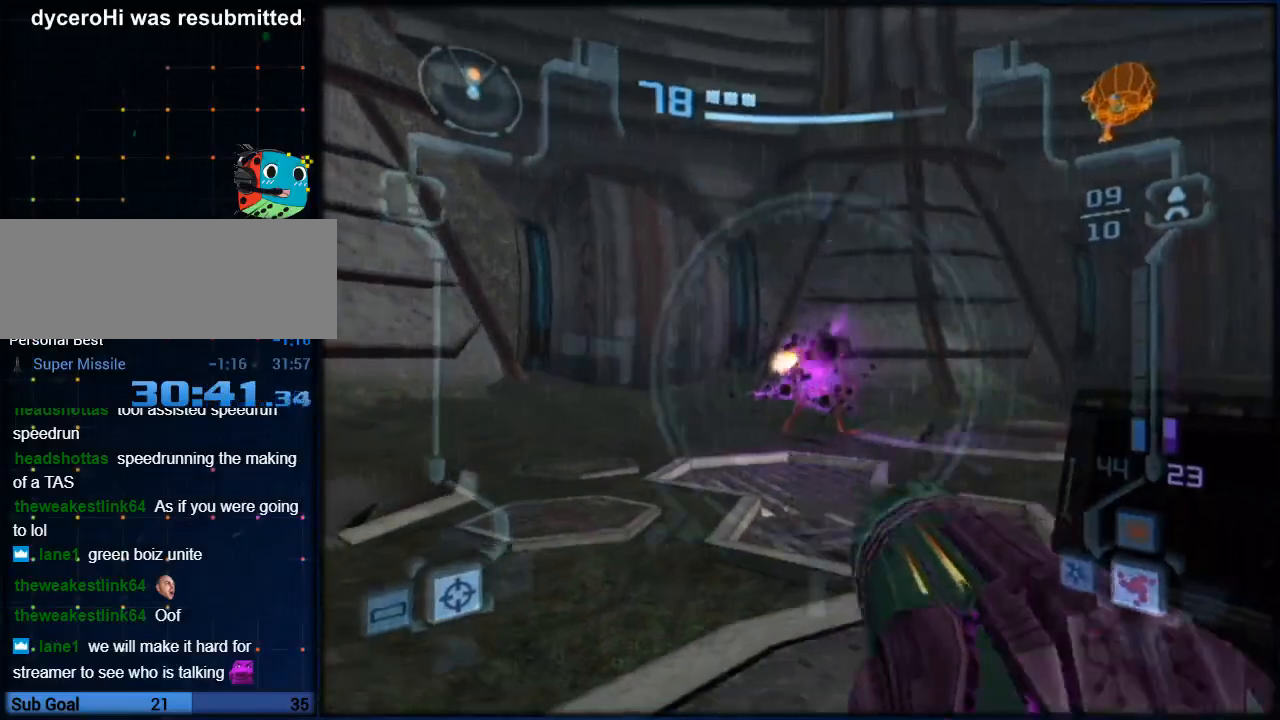
{"buttons": ["L1"], "left_stick": "center", "right_stick": "center", "button_events": [[133, "R1", "down"], [283, "L1", "down"], [317, "A", "down"], [317, "R1", "up"], [367, "A", "up"], [433, "A", "down"], [500, "A", "up"]]}
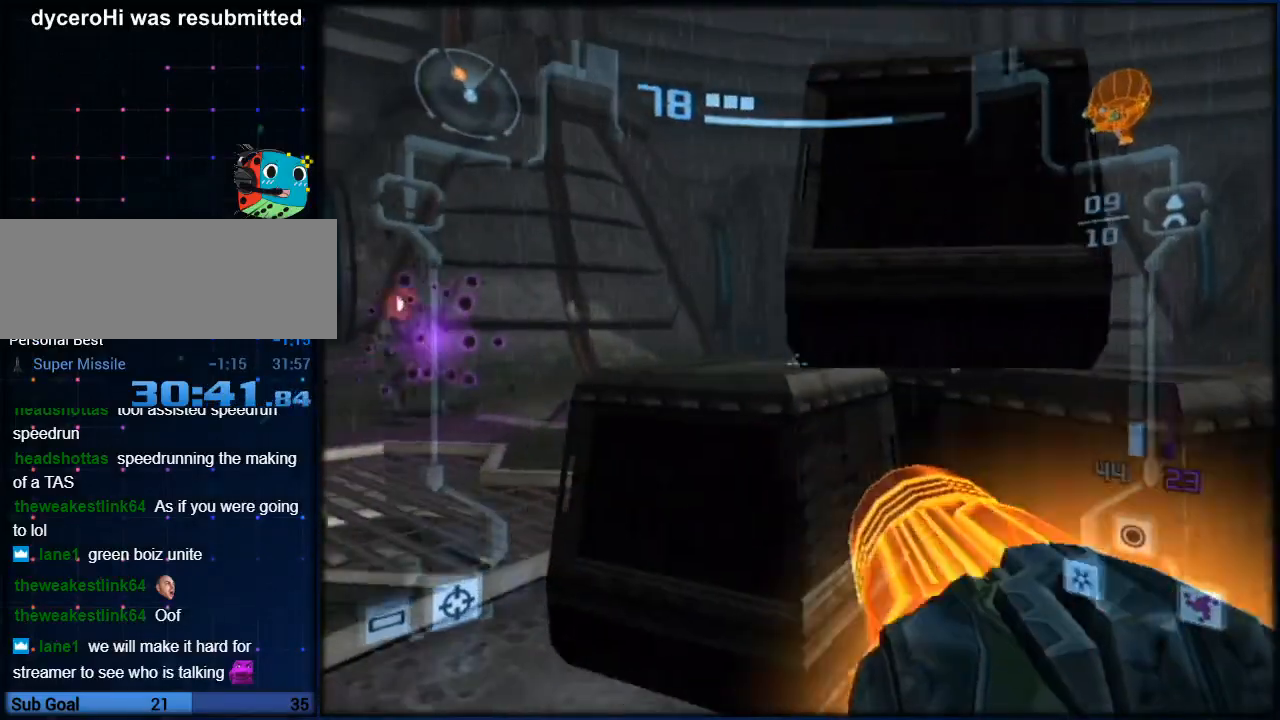
{"buttons": ["L1", "R1"], "left_stick": "up", "right_stick": "center", "button_events": [[67, "A", "down"], [233, "A", "up"], [283, "A", "down"], [350, "A", "up"], [367, "R1", "down"]]}
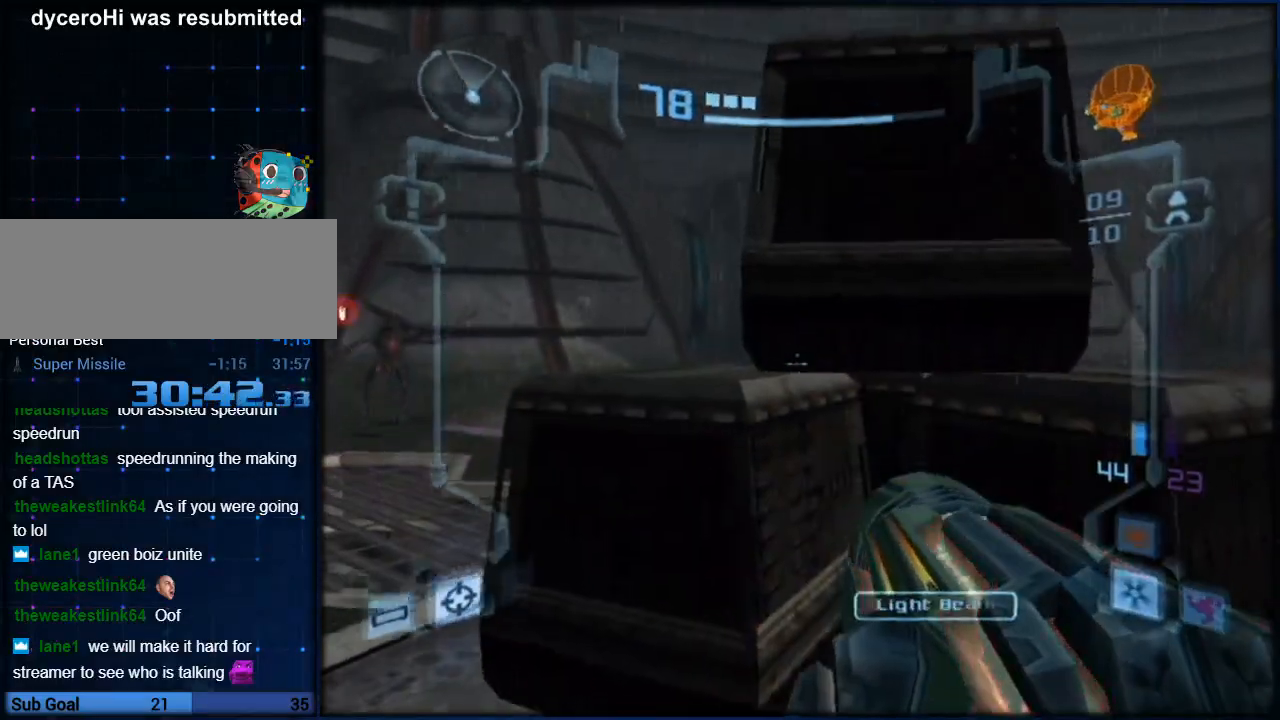
{"buttons": ["A", "L1", "R1"], "left_stick": "center", "right_stick": "center", "button_events": [[33, "A", "down"], [317, "A", "up"], [383, "A", "down"], [433, "A", "up"], [500, "A", "down"]]}
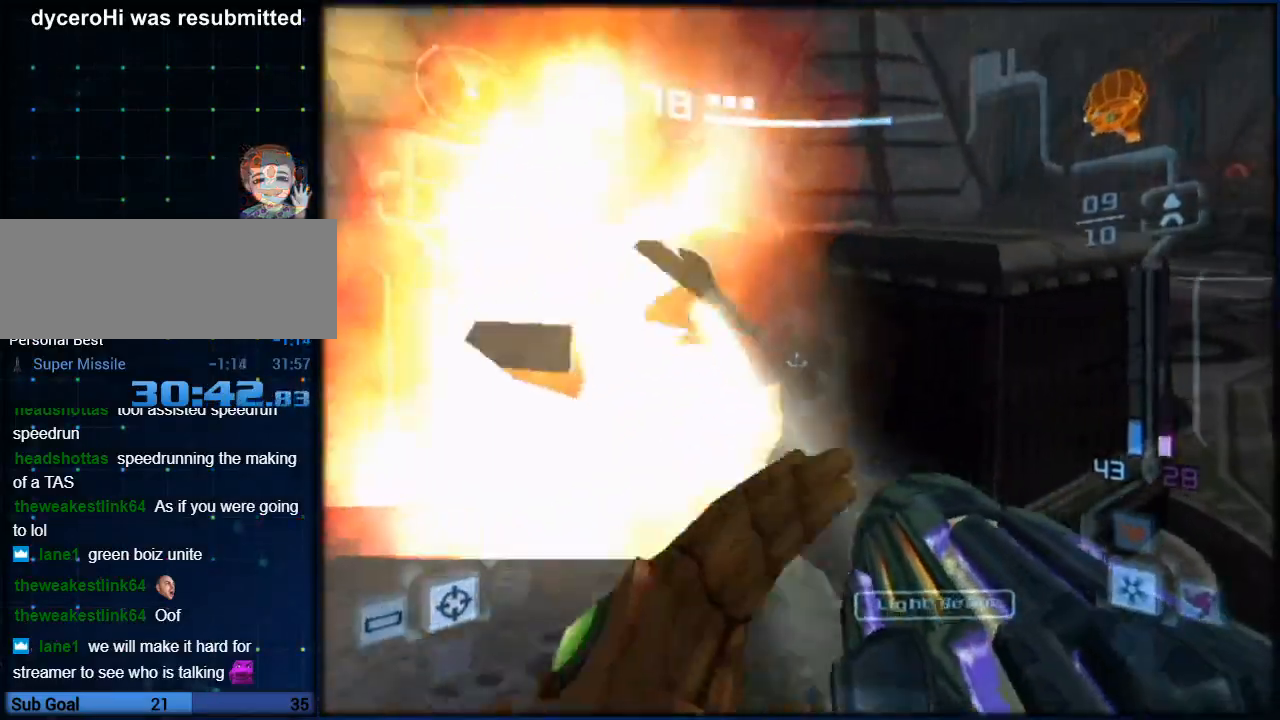
{"buttons": ["L1"], "left_stick": "up", "right_stick": "center", "button_events": [[67, "A", "up"], [117, "A", "down"], [183, "A", "up"], [250, "A", "down"], [400, "R1", "up"], [450, "A", "up"]]}
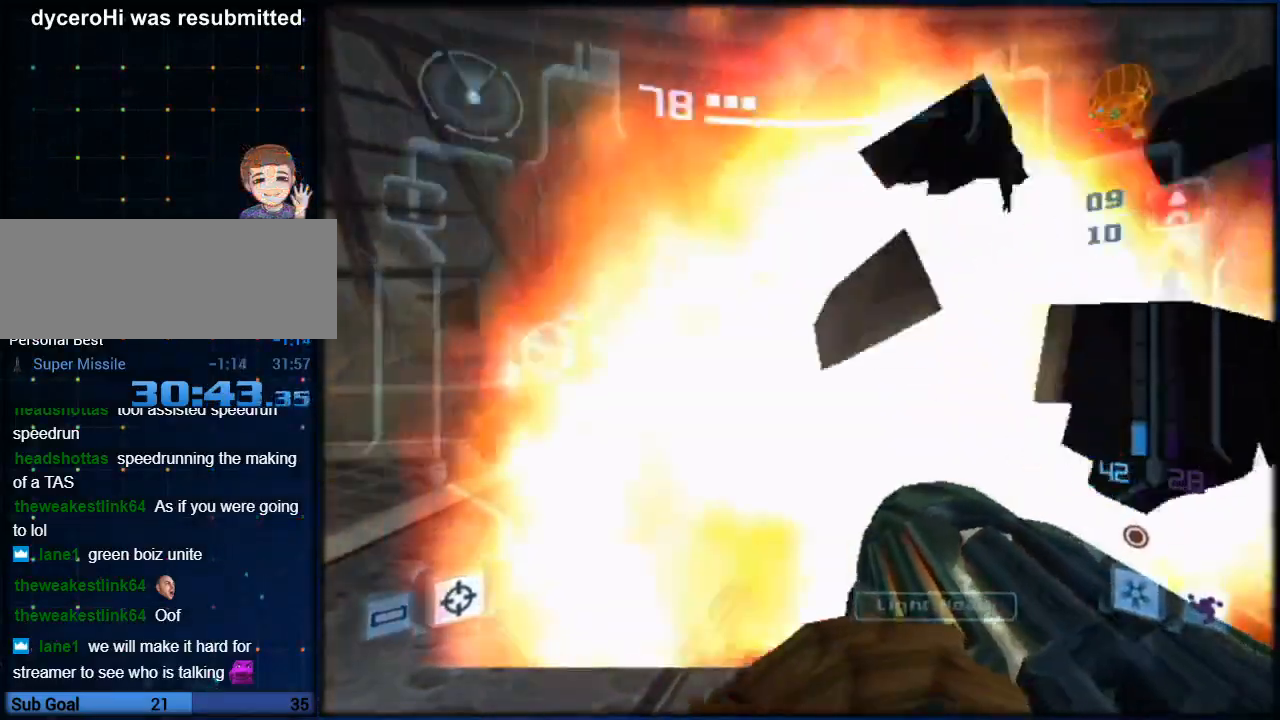
{"buttons": ["L1"], "left_stick": "up", "right_stick": "right", "button_events": [[33, "A", "down"], [100, "A", "up"], [150, "A", "down"], [250, "A", "up"]]}
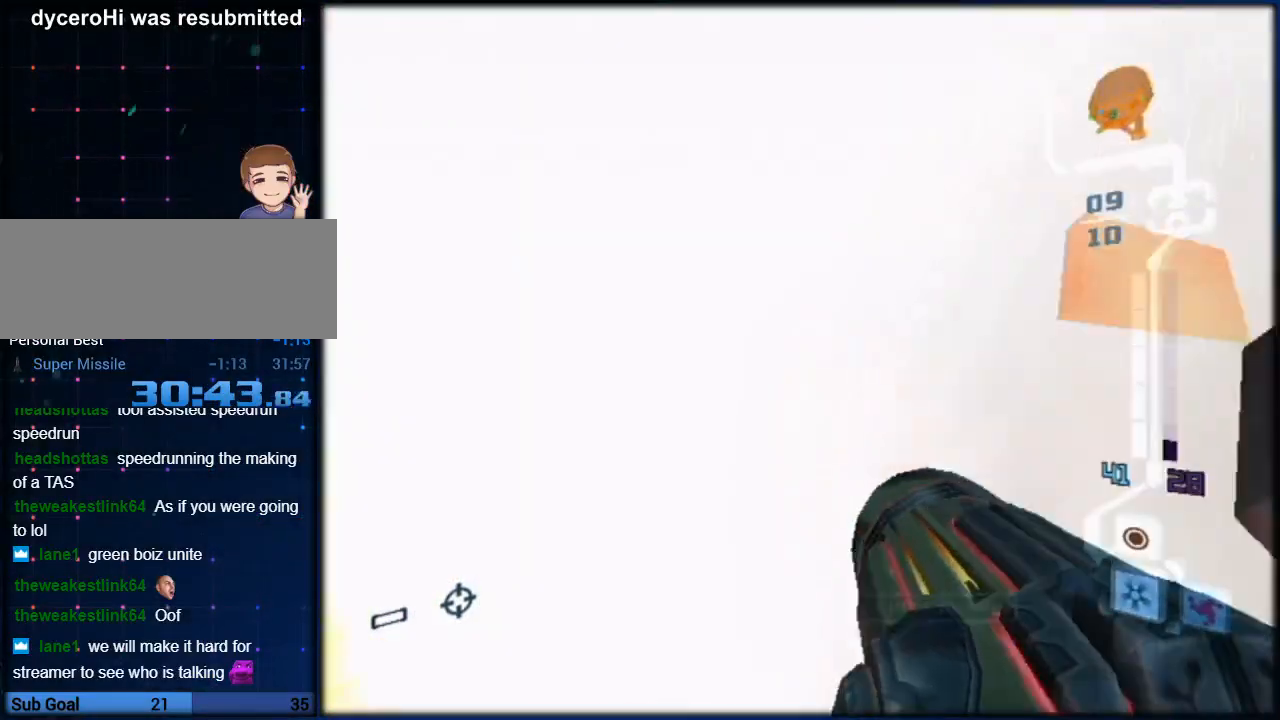
{"buttons": ["HOME"], "left_stick": "up", "right_stick": "center", "button_events": [[350, "HOME", "down"], [483, "L1", "up"]]}
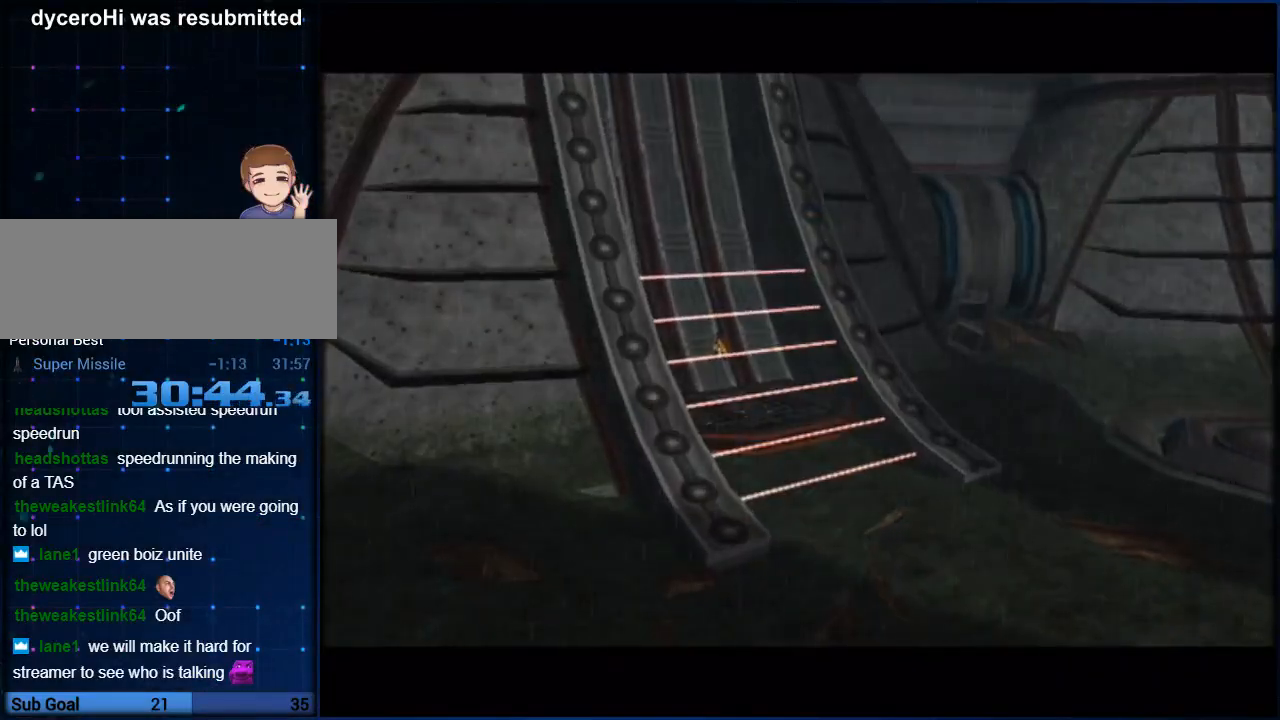
{"buttons": [], "left_stick": "up", "right_stick": "center", "button_events": [[133, "HOME", "up"]]}
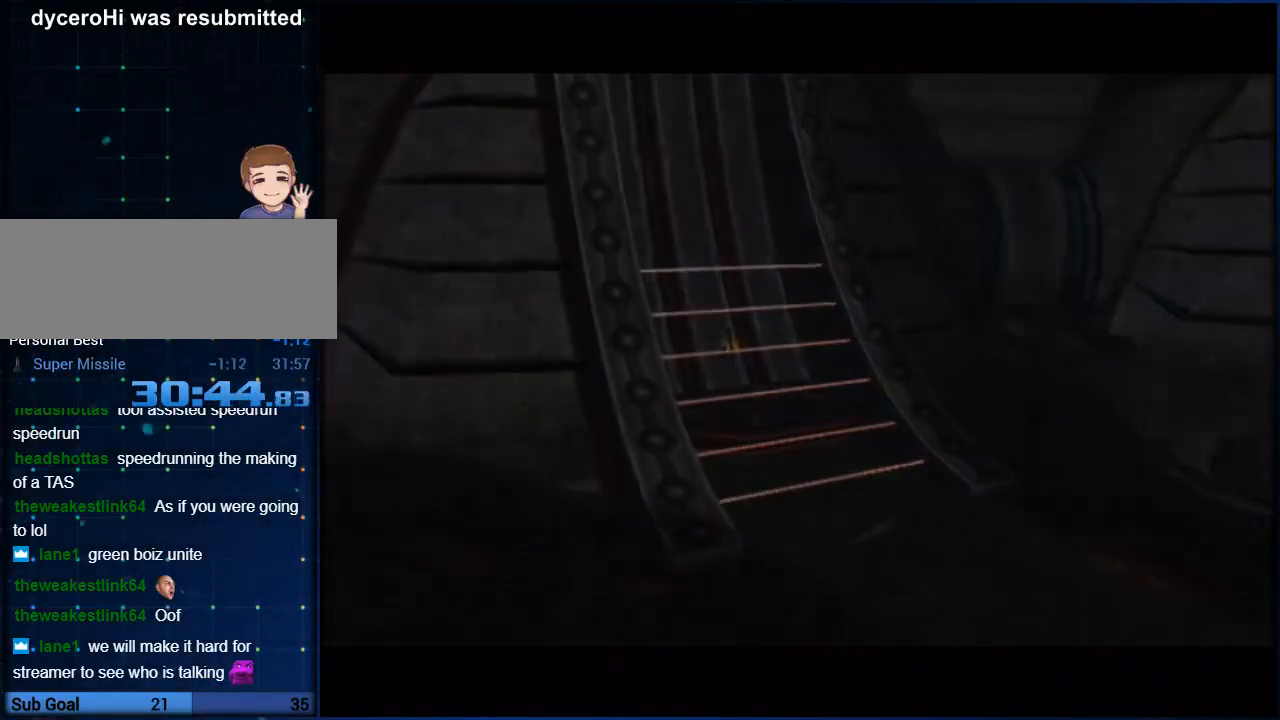
{"buttons": [], "left_stick": "up", "right_stick": "center", "button_events": []}
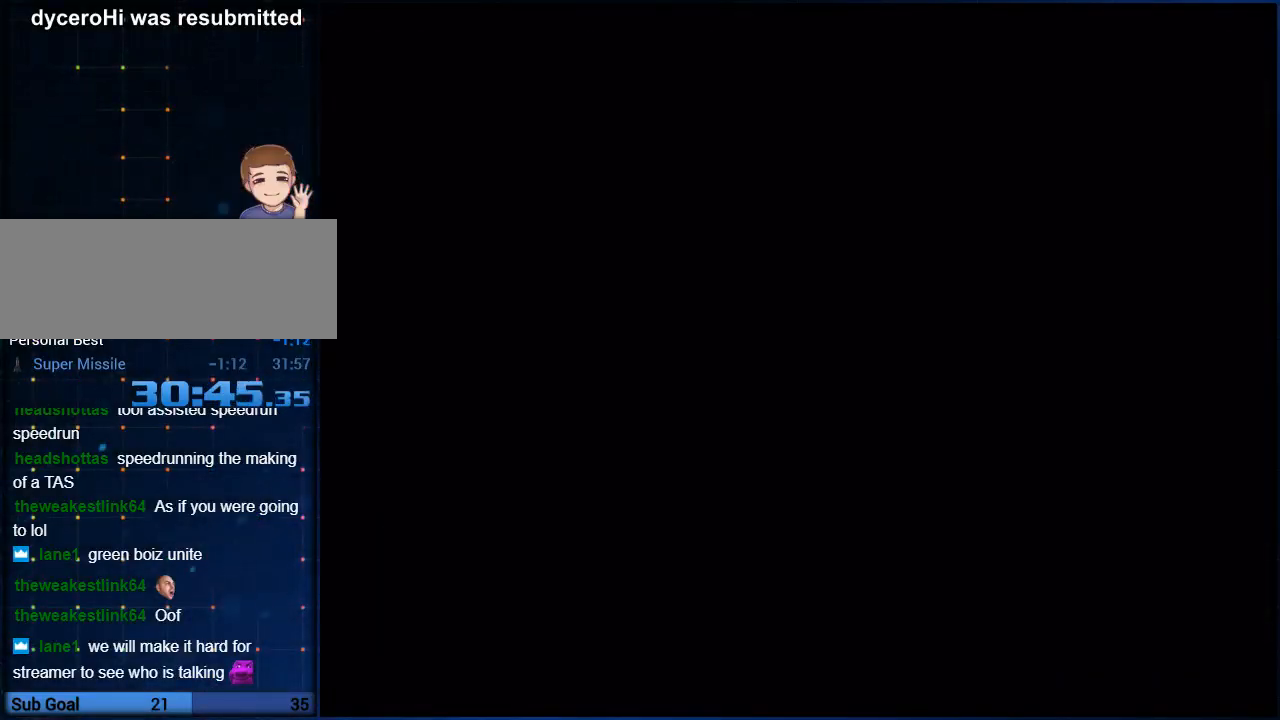
{"buttons": [], "left_stick": "up", "right_stick": "center", "button_events": []}
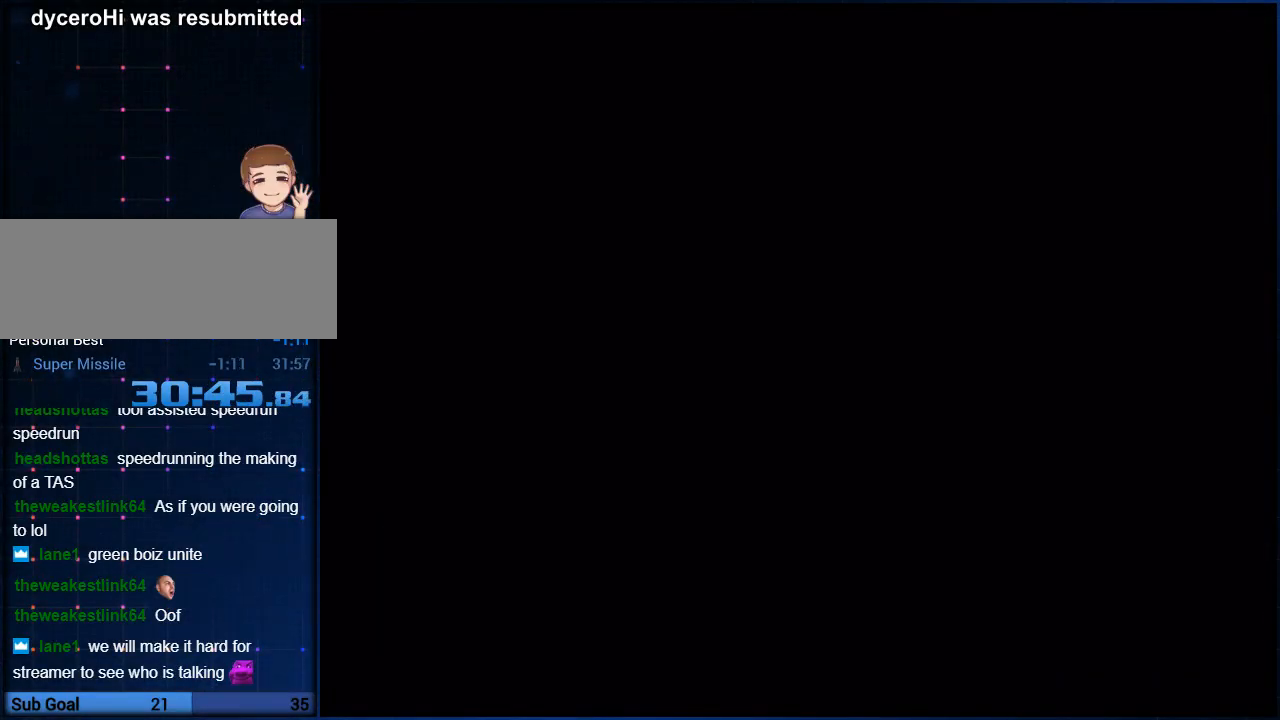
{"buttons": [], "left_stick": "up", "right_stick": "center", "button_events": []}
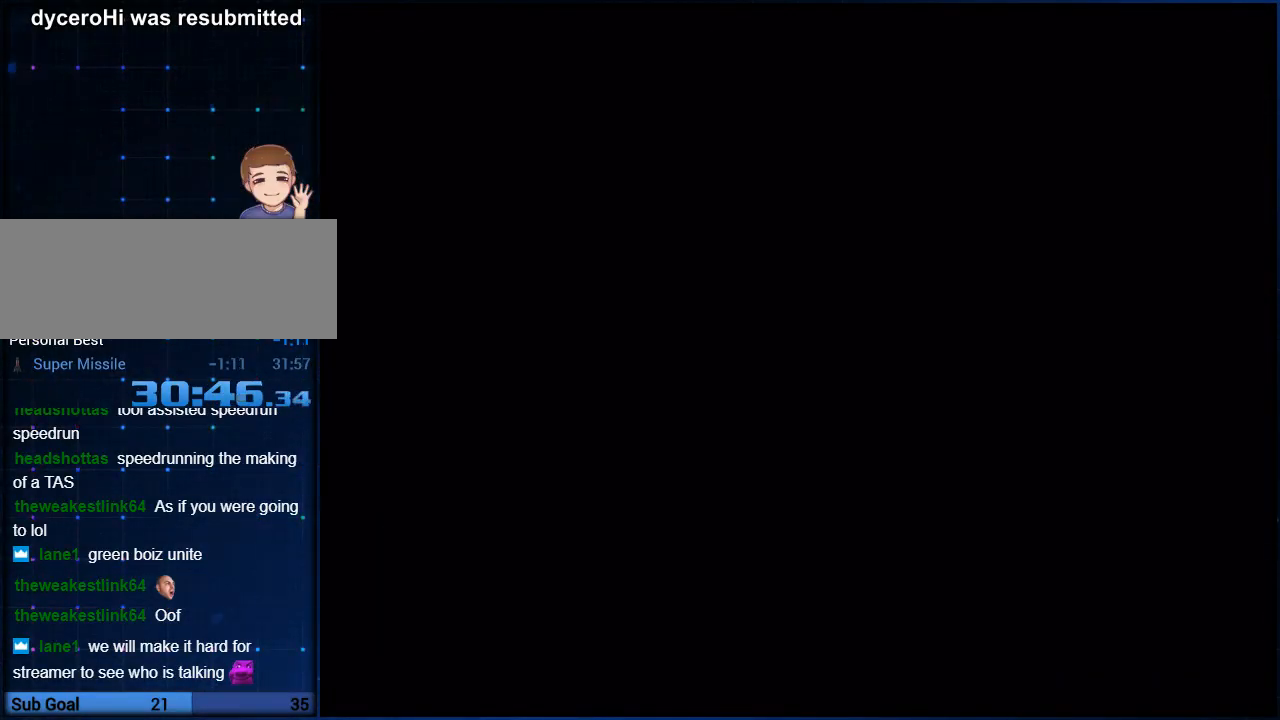
{"buttons": [], "left_stick": "up", "right_stick": "center", "button_events": []}
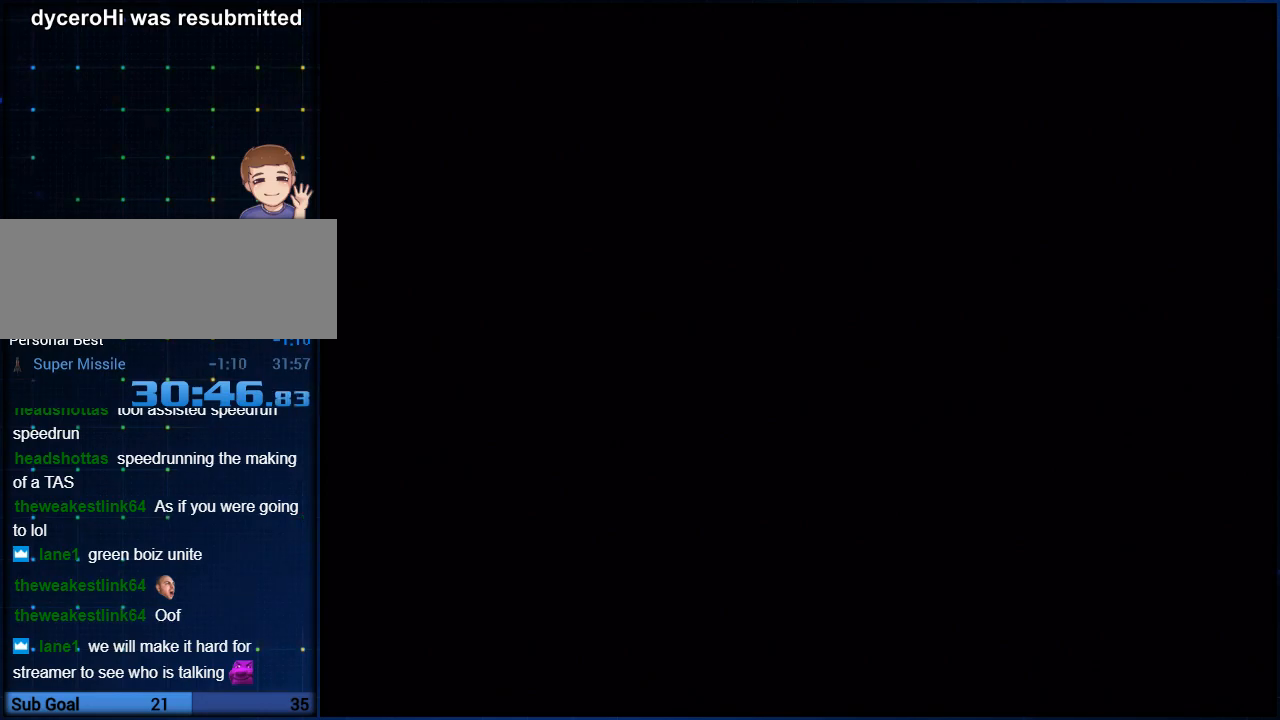
{"buttons": [], "left_stick": "up", "right_stick": "center", "button_events": []}
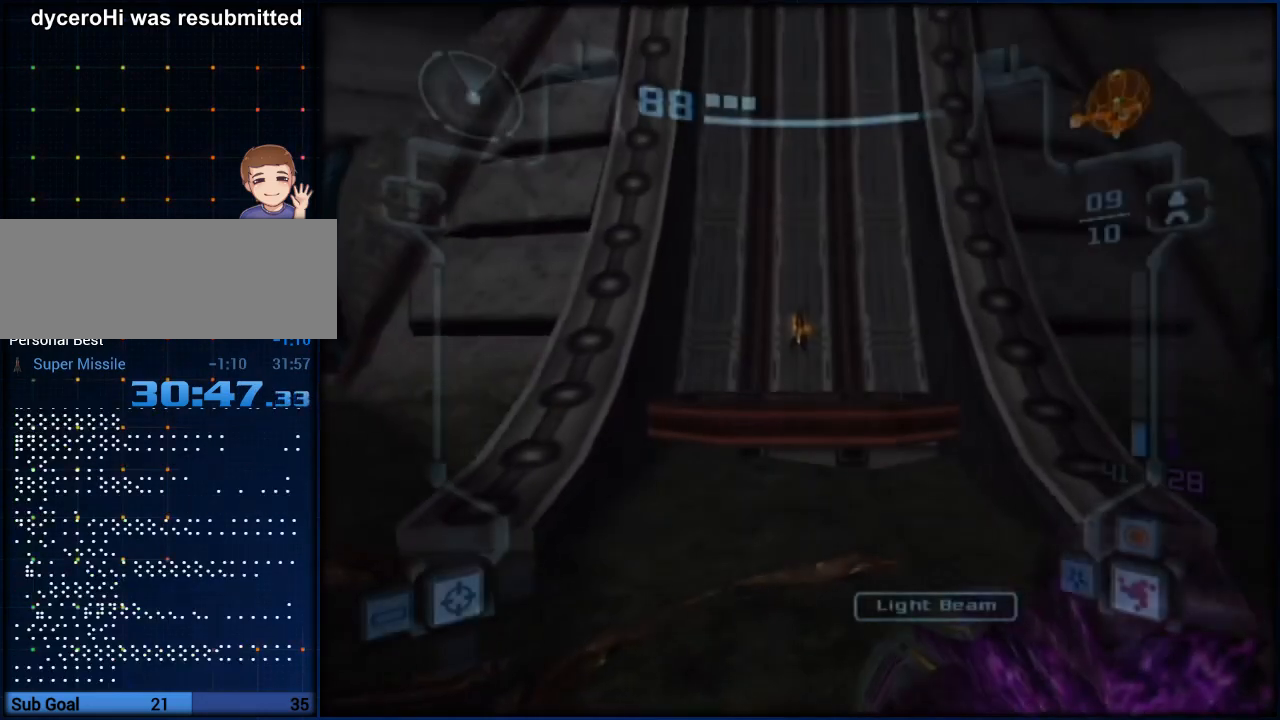
{"buttons": [], "left_stick": "up-right", "right_stick": "center", "button_events": [[100, "DPAD_LEFT", "down"], [200, "DPAD_LEFT", "up"]]}
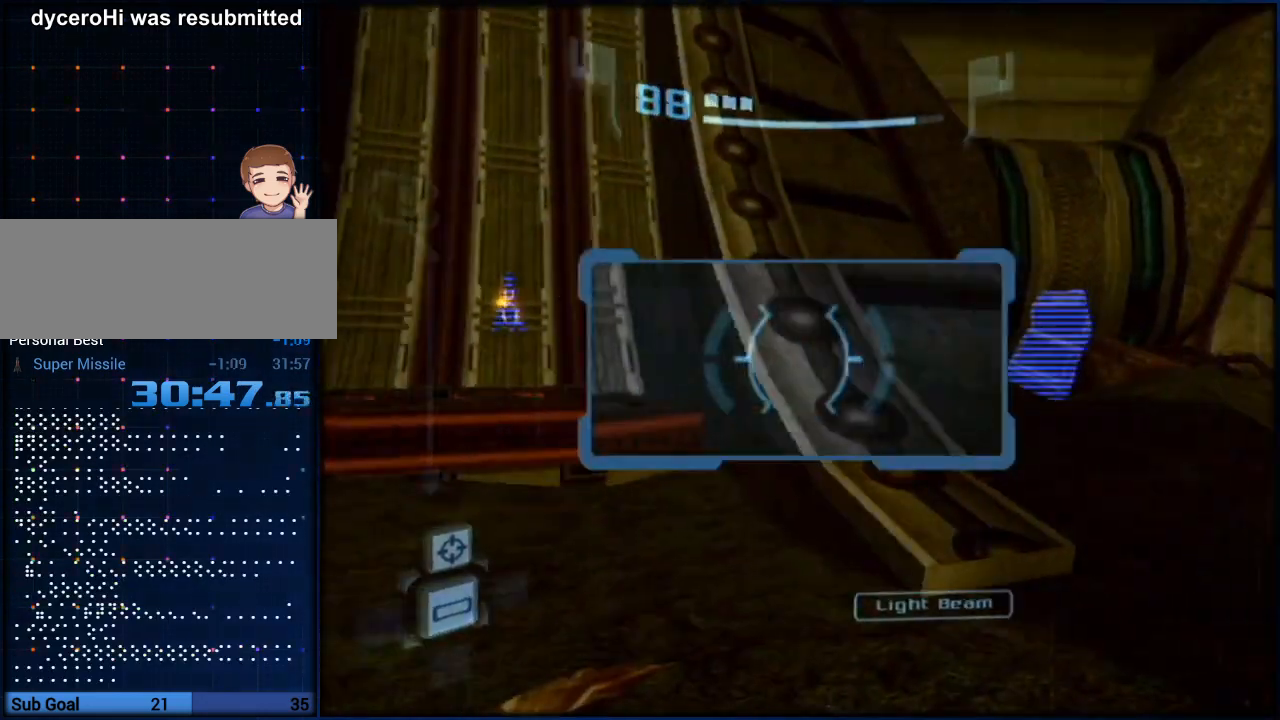
{"buttons": ["B", "L1"], "left_stick": "up-left", "right_stick": "center"}
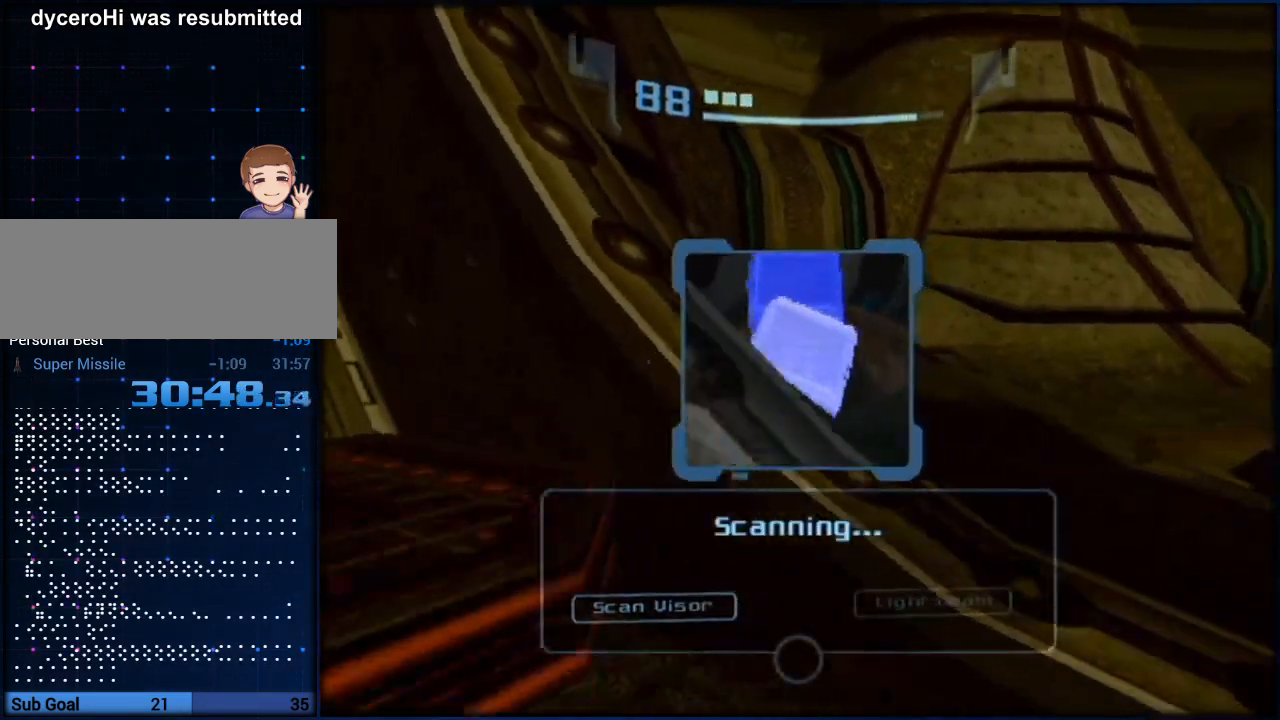
{"buttons": [], "left_stick": "up-left", "right_stick": "center"}
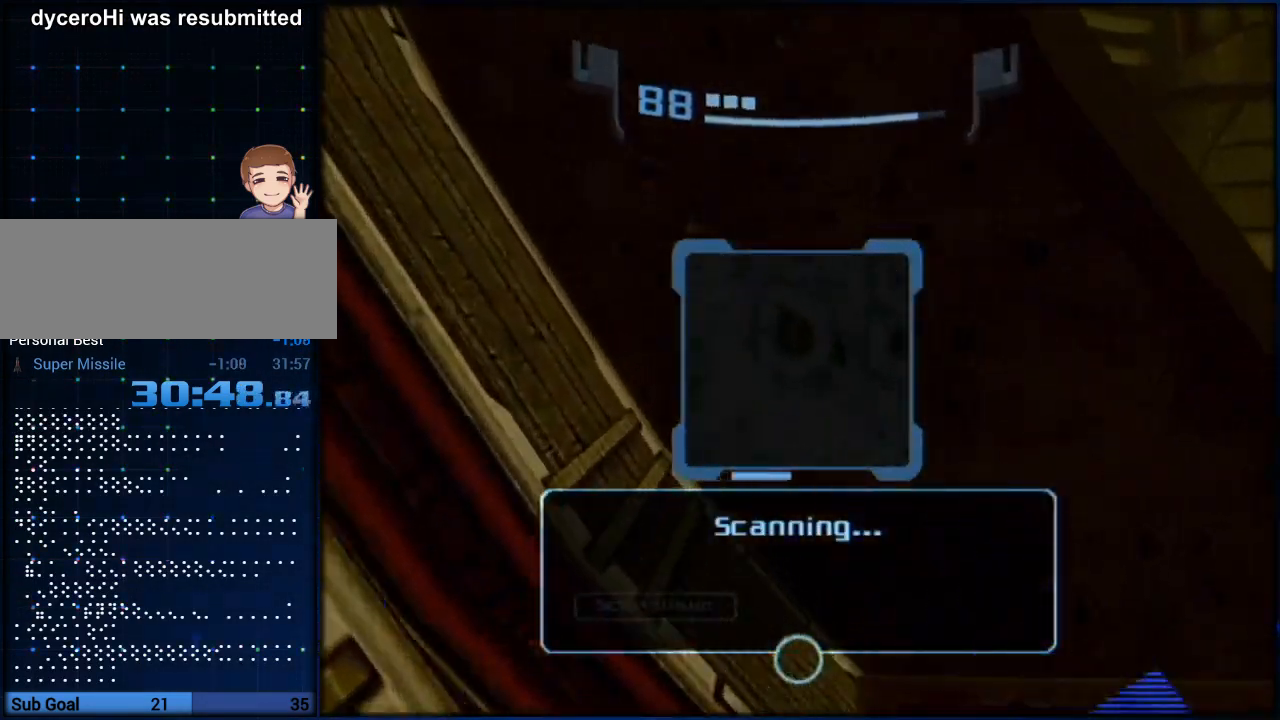
{"buttons": ["L1", "HOME"], "left_stick": "center", "right_stick": "center", "button_events": [[17, "L1", "down"], [300, "HOME", "down"]]}
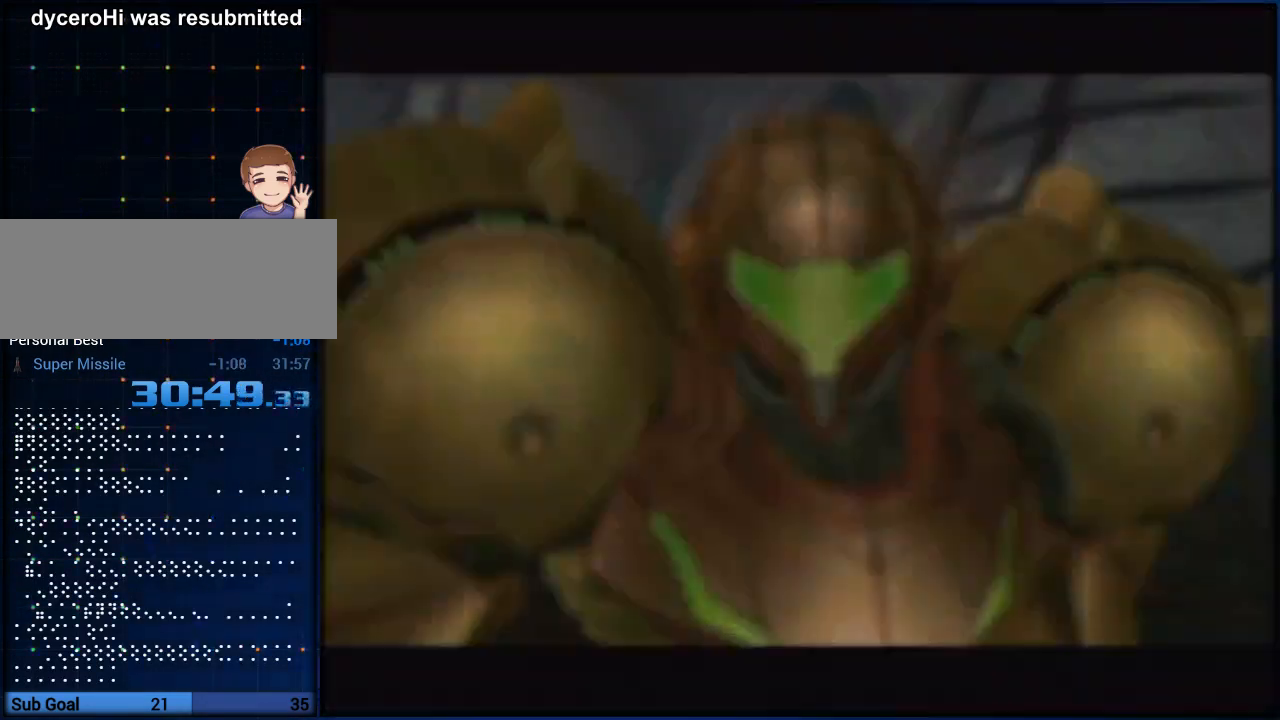
{"buttons": [], "left_stick": "down", "right_stick": "center", "button_events": [[17, "HOME", "up"], [17, "L1", "up"], [267, "X", "down"], [317, "X", "up"]]}
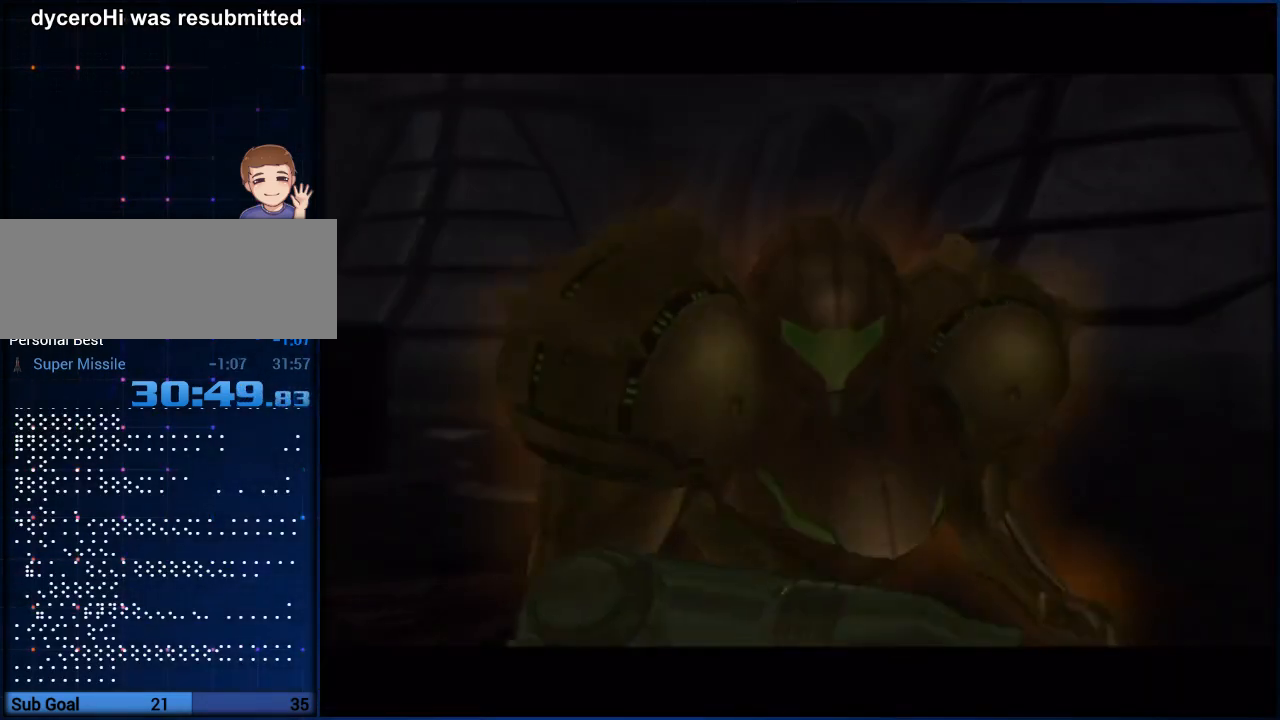
{"buttons": ["X"], "left_stick": "down", "right_stick": "center", "button_events": [[33, "X", "down"], [67, "X", "up"], [133, "X", "down"], [167, "X", "up"], [200, "X", "down"], [267, "X", "up"], [300, "X", "down"], [350, "X", "up"], [383, "X", "down"], [433, "X", "up"], [500, "X", "down"]]}
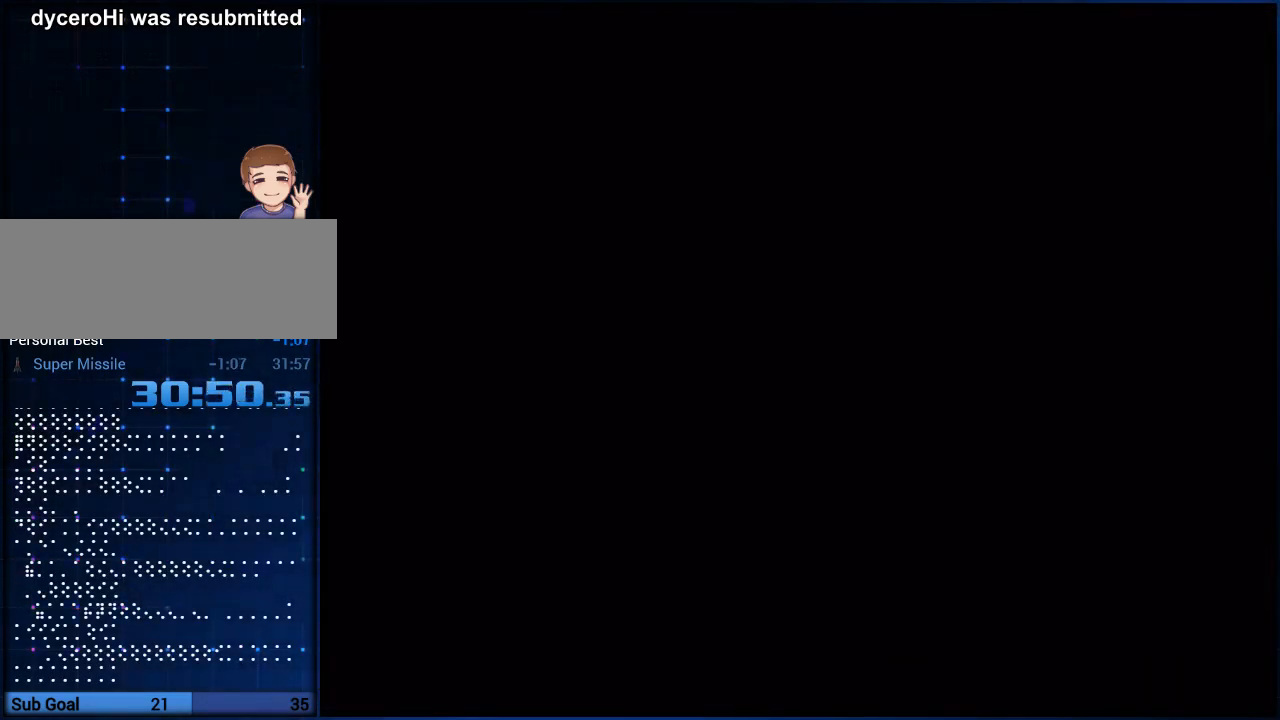
{"buttons": [], "left_stick": "down", "right_stick": "center", "button_events": [[33, "X", "up"], [100, "X", "down"], [117, "X", "up"], [200, "X", "down"], [217, "X", "up"], [250, "X", "down"], [317, "X", "up"], [383, "X", "down"], [417, "X", "up"], [450, "X", "down"], [483, "X", "up"]]}
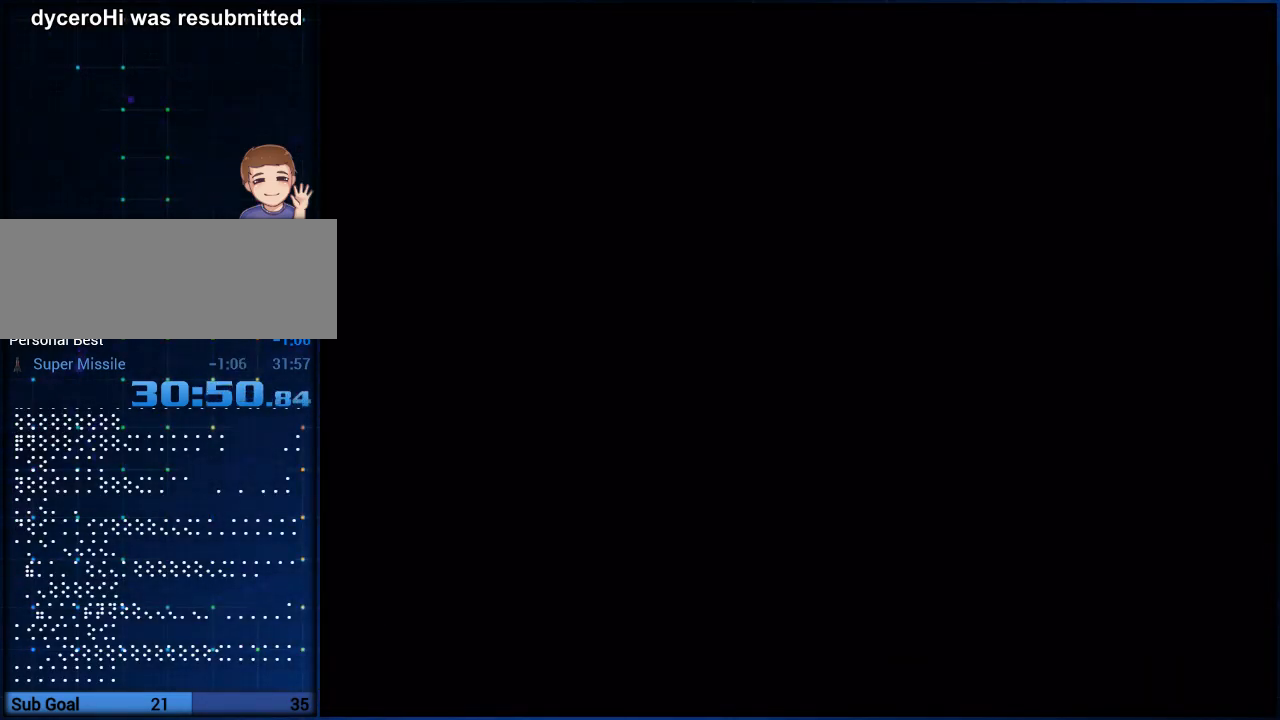
{"buttons": ["X"], "left_stick": "down", "right_stick": "center", "button_events": [[33, "X", "down"], [167, "X", "up"], [283, "X", "down"]]}
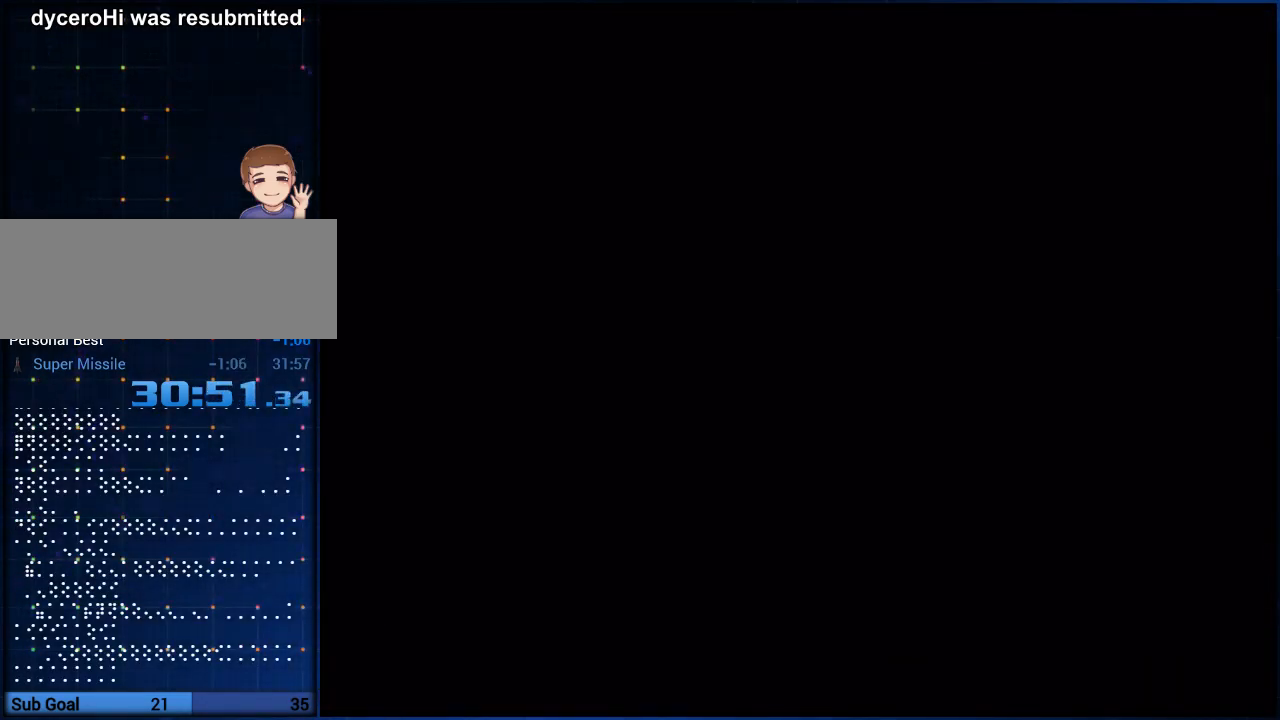
{"buttons": ["X"], "left_stick": "down", "right_stick": "center", "button_events": [[117, "X", "up"], [167, "X", "down"]]}
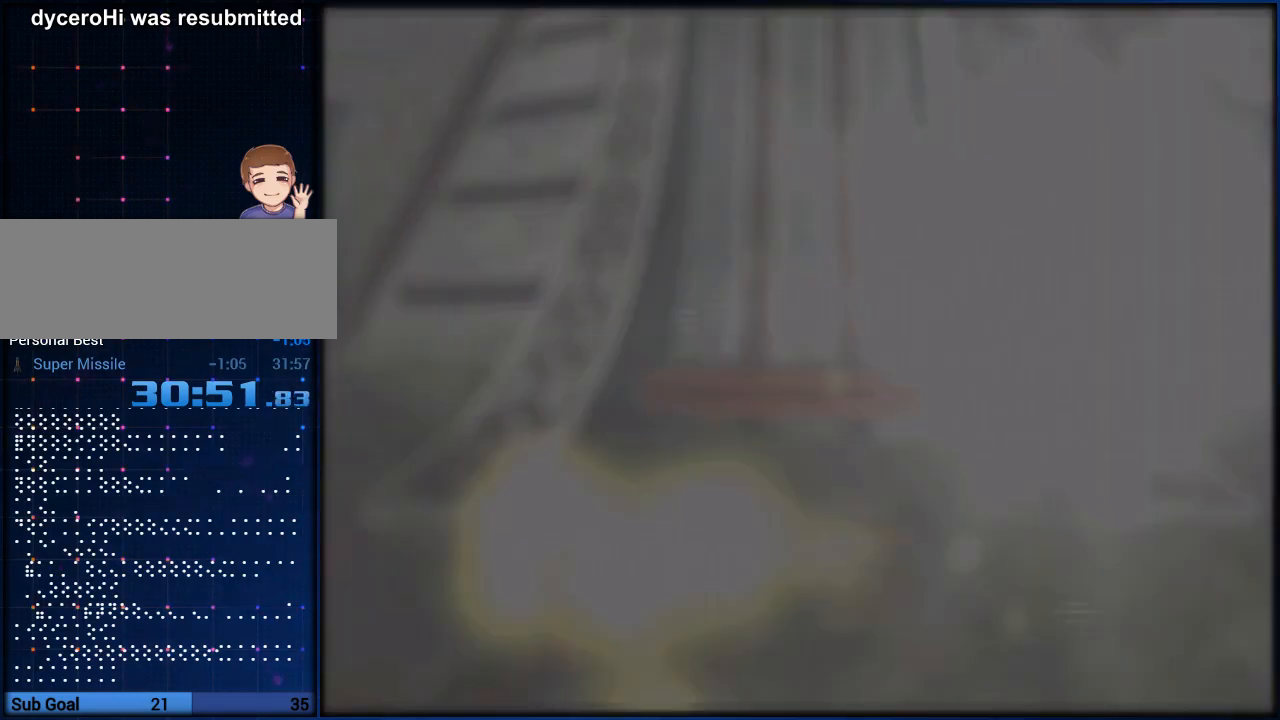
{"buttons": [], "left_stick": "center", "right_stick": "center", "button_events": [[33, "X", "up"]]}
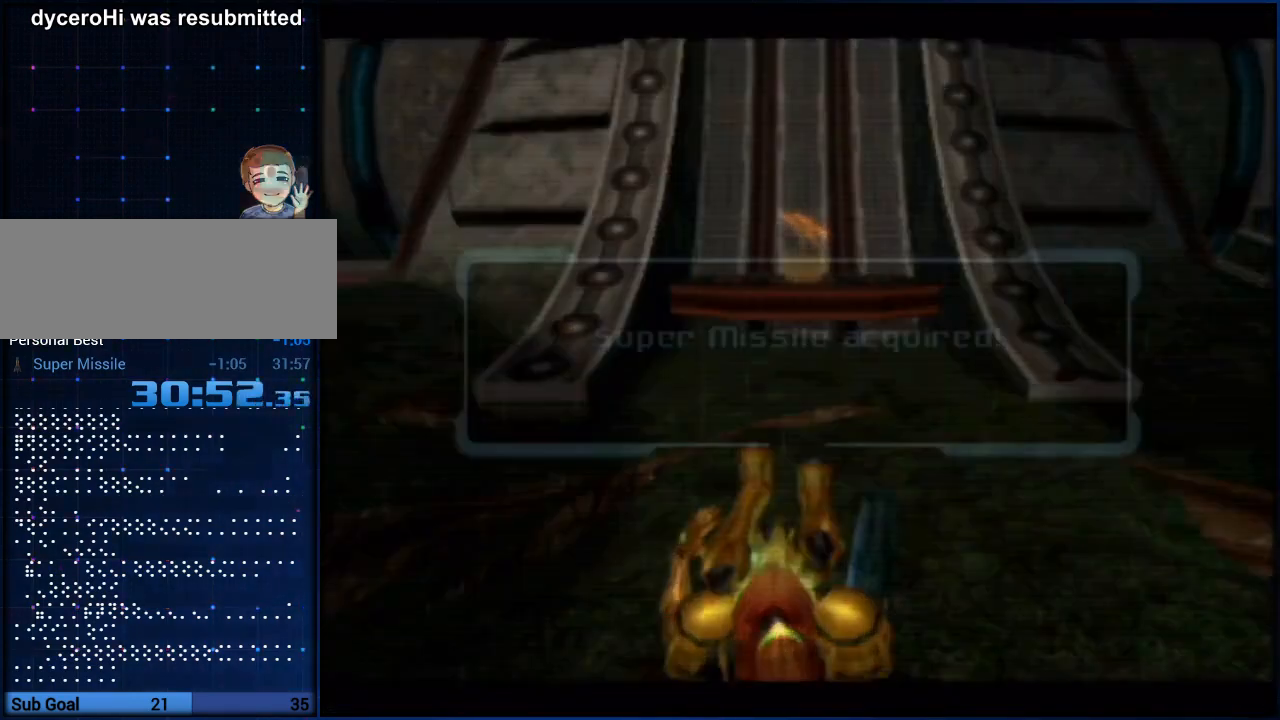
{"buttons": [], "left_stick": "center", "right_stick": "center", "button_events": []}
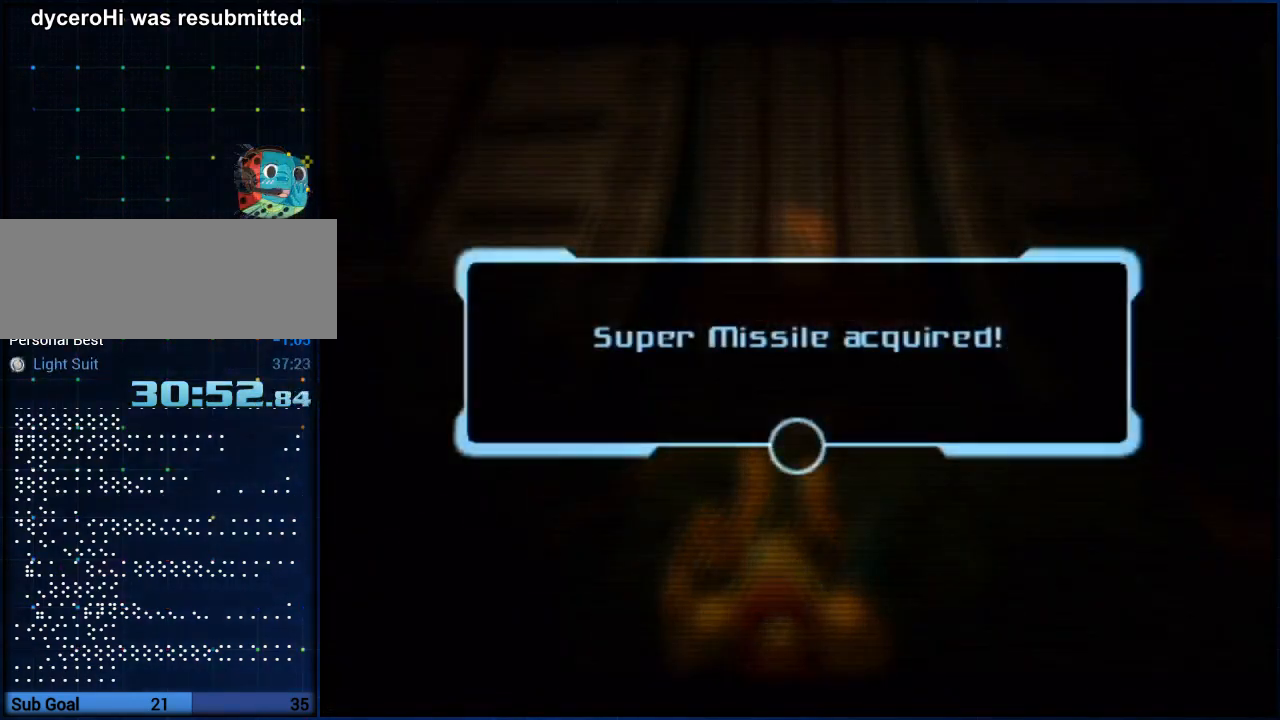
{"buttons": [], "left_stick": "center", "right_stick": "center", "button_events": []}
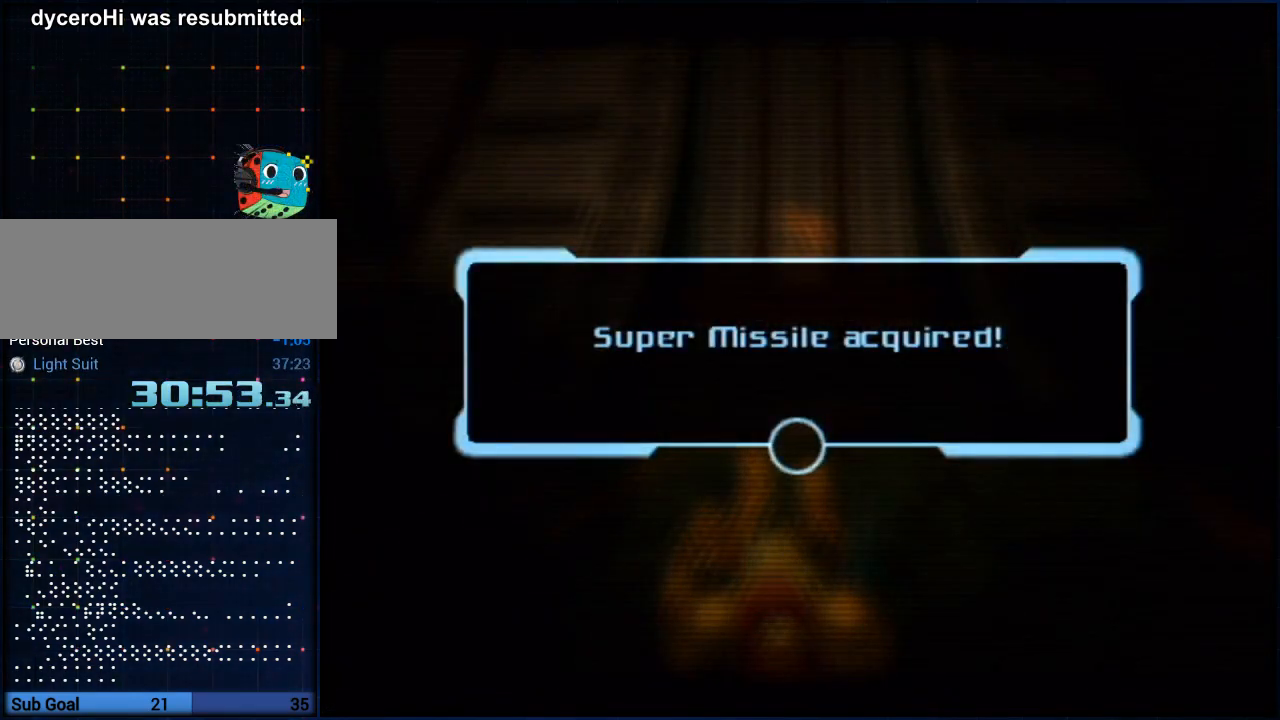
{"buttons": ["A"], "left_stick": "center", "right_stick": "center", "button_events": [[183, "A", "down"], [383, "A", "up"], [467, "A", "down"]]}